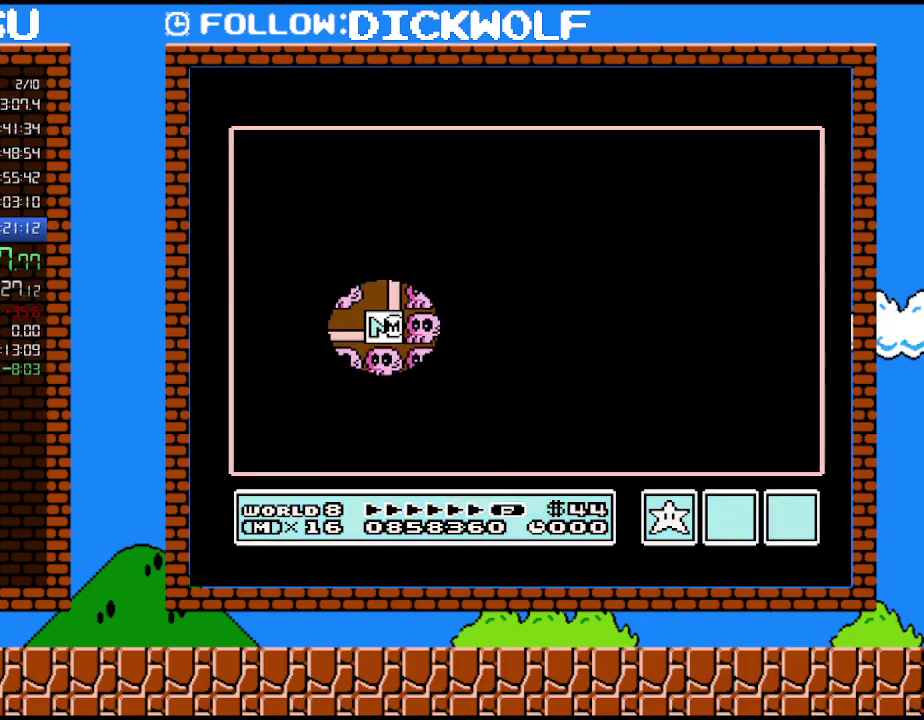
Gameplay with a controller (Nintendo layout); each line is a JSON object with the inputs held at the frame after it. "events" lists button and stick changes between this image and that frame as [ms after this image, input, new state], when the widget could be followed in between. Not read: A L3 R3.
{"buttons": ["DPAD_DOWN"], "events": [[150, "DPAD_LEFT", "down"], [333, "DPAD_LEFT", "up"], [450, "DPAD_DOWN", "down"]]}
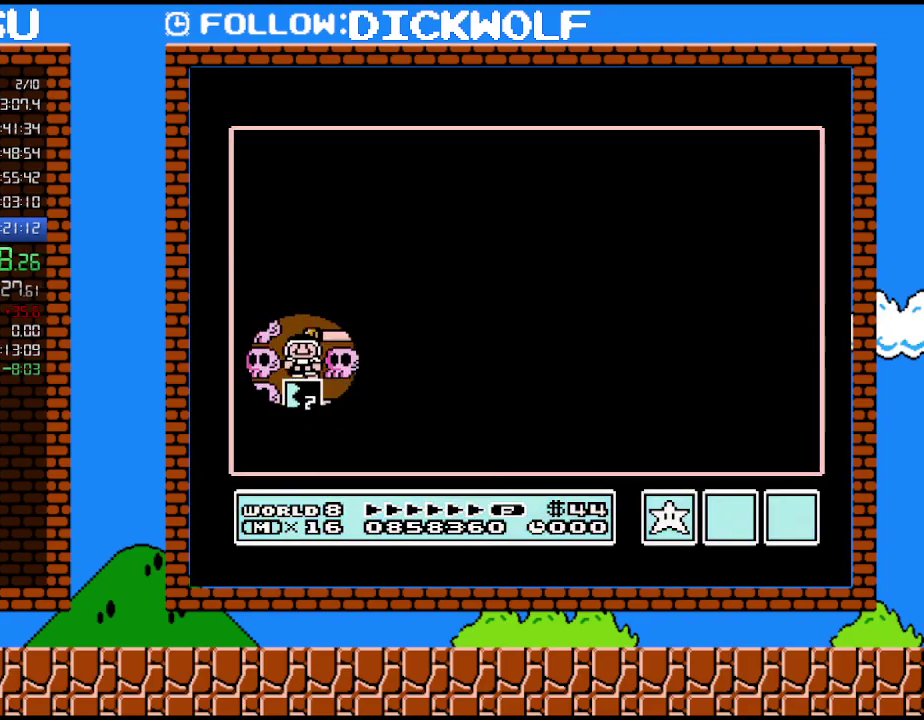
{"buttons": [], "events": [[133, "DPAD_DOWN", "up"]]}
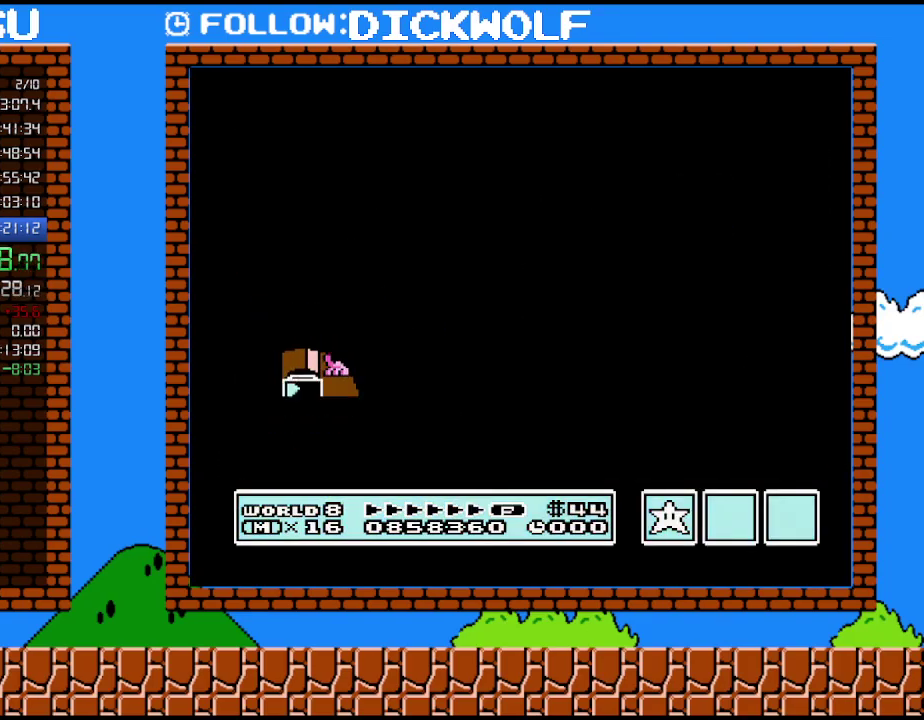
{"buttons": [], "events": []}
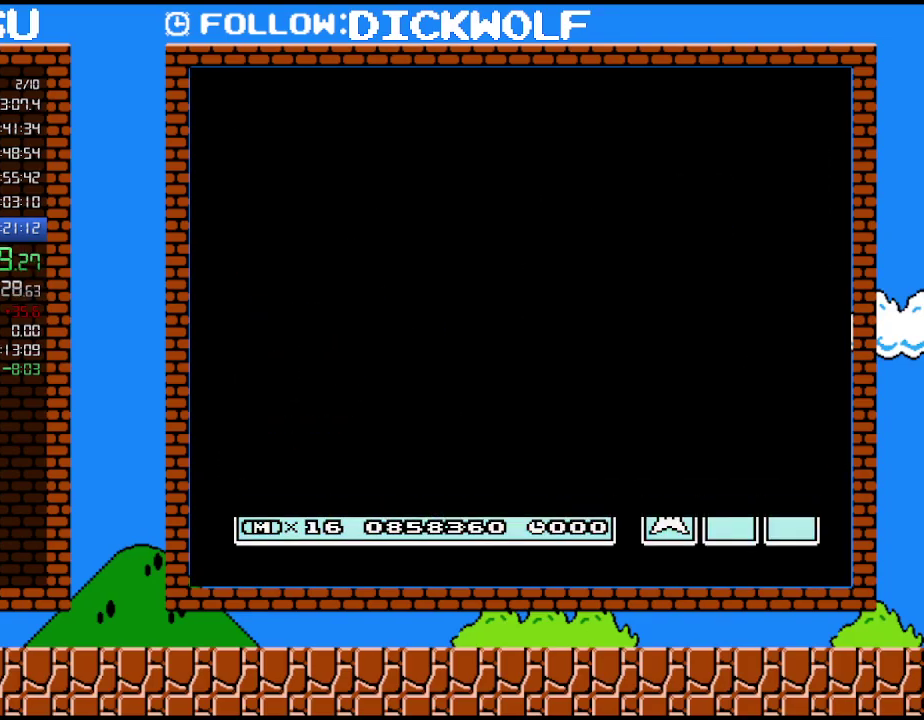
{"buttons": ["B", "DPAD_RIGHT"], "events": [[450, "B", "down"], [450, "DPAD_RIGHT", "down"]]}
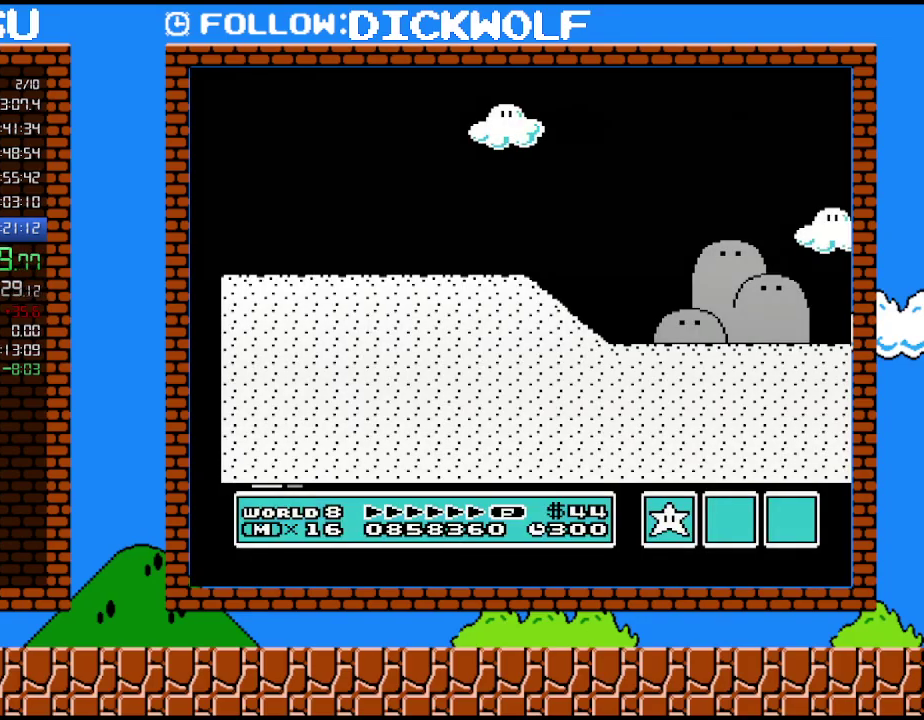
{"buttons": ["B", "DPAD_RIGHT"], "events": []}
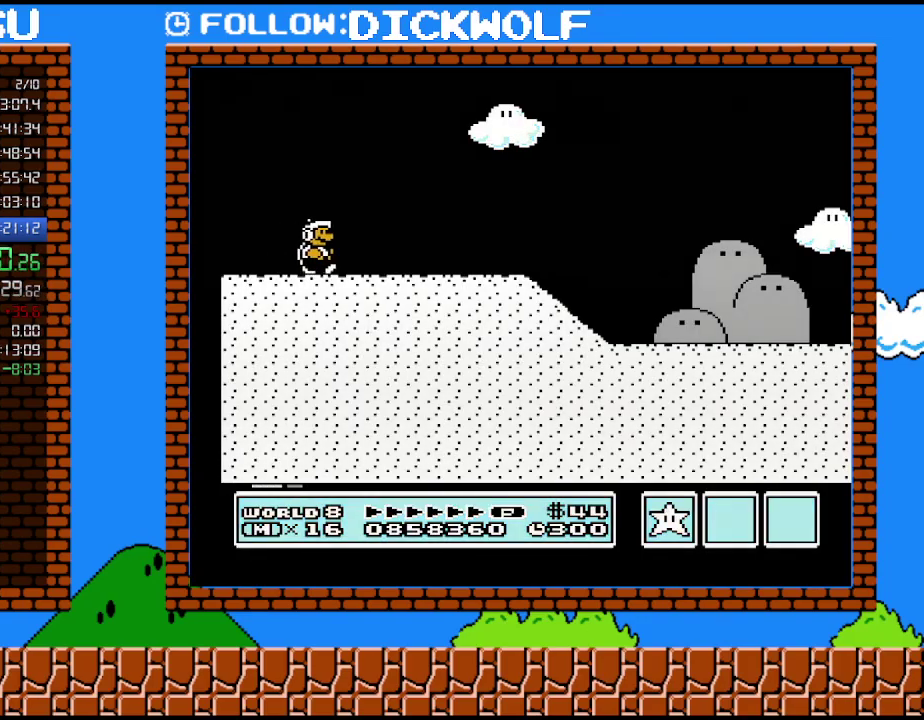
{"buttons": ["B", "DPAD_RIGHT"], "events": []}
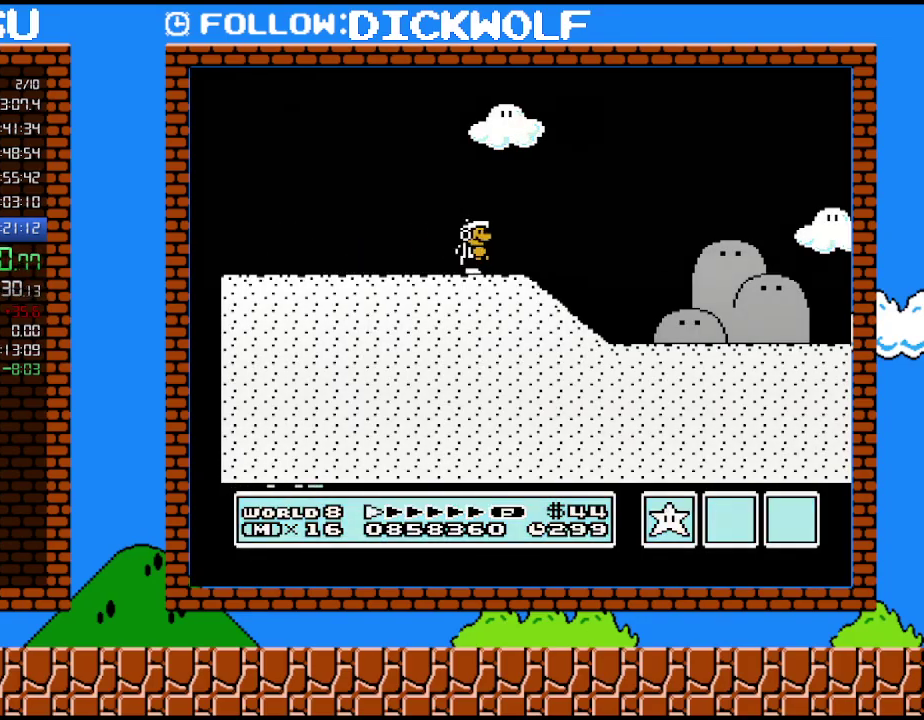
{"buttons": ["B", "DPAD_RIGHT"], "events": []}
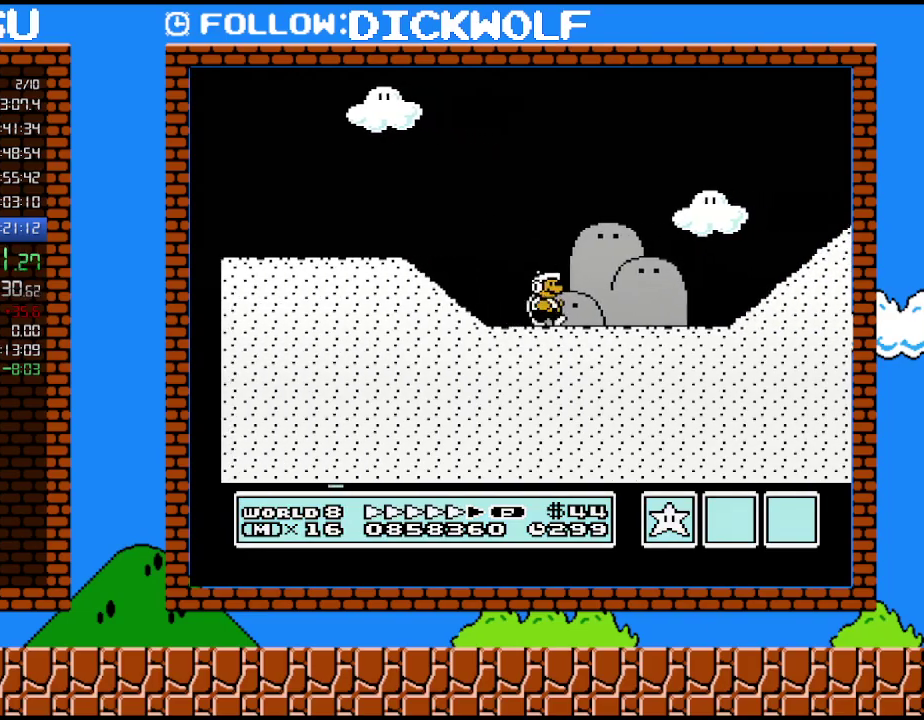
{"buttons": ["B", "DPAD_RIGHT"], "events": []}
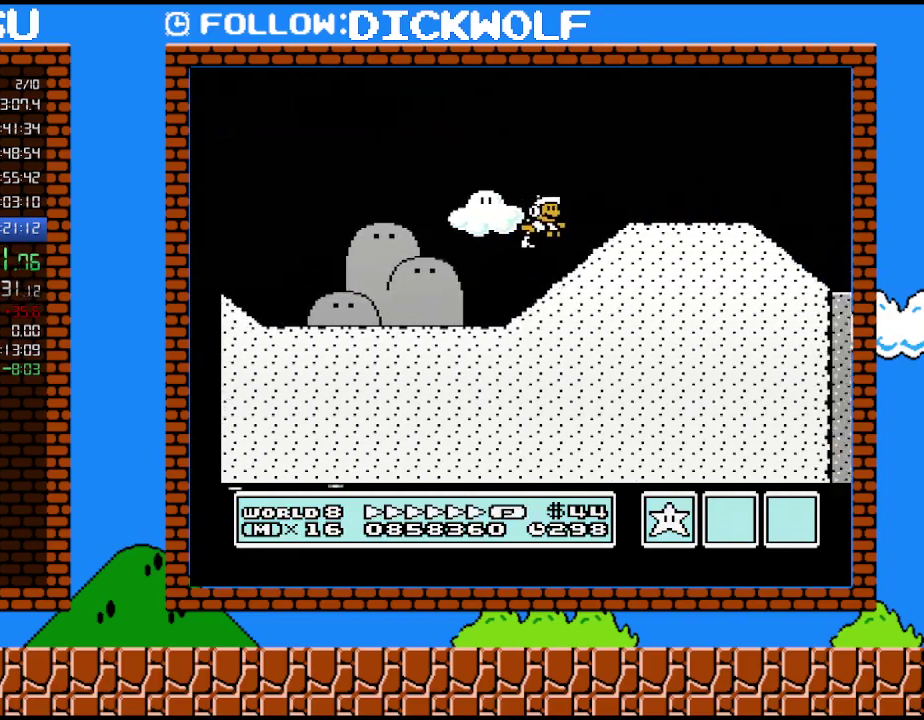
{"buttons": ["B", "DPAD_RIGHT"], "events": []}
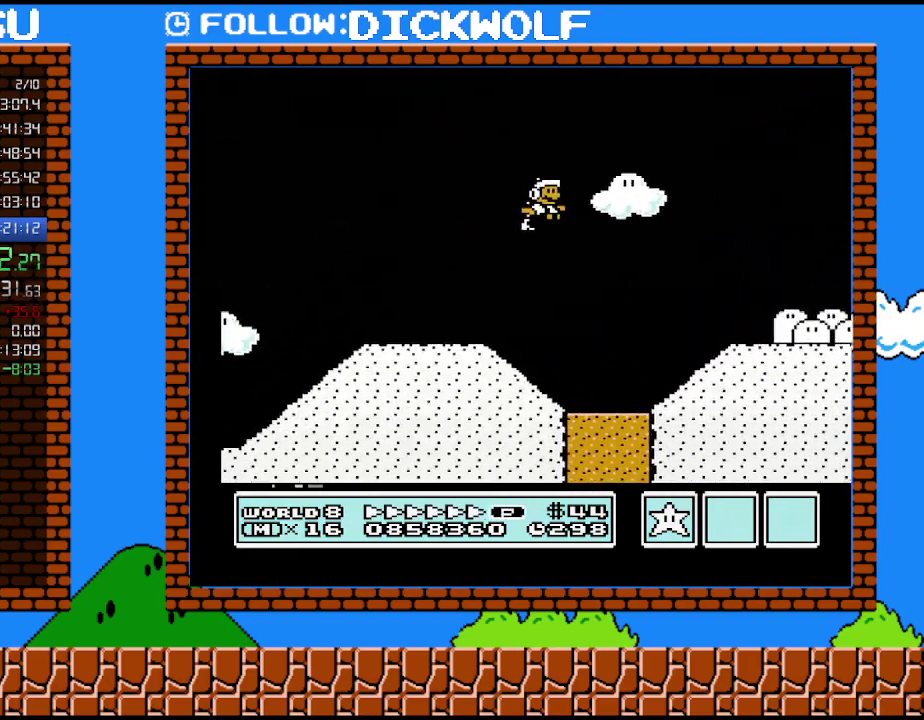
{"buttons": ["B", "DPAD_RIGHT"], "events": []}
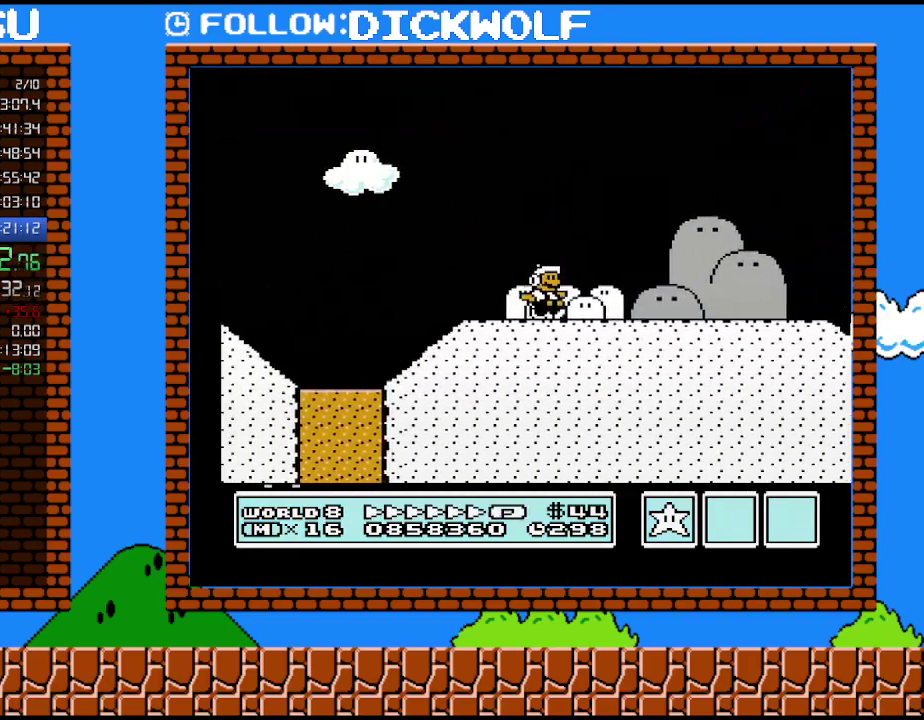
{"buttons": ["B", "DPAD_RIGHT"], "events": []}
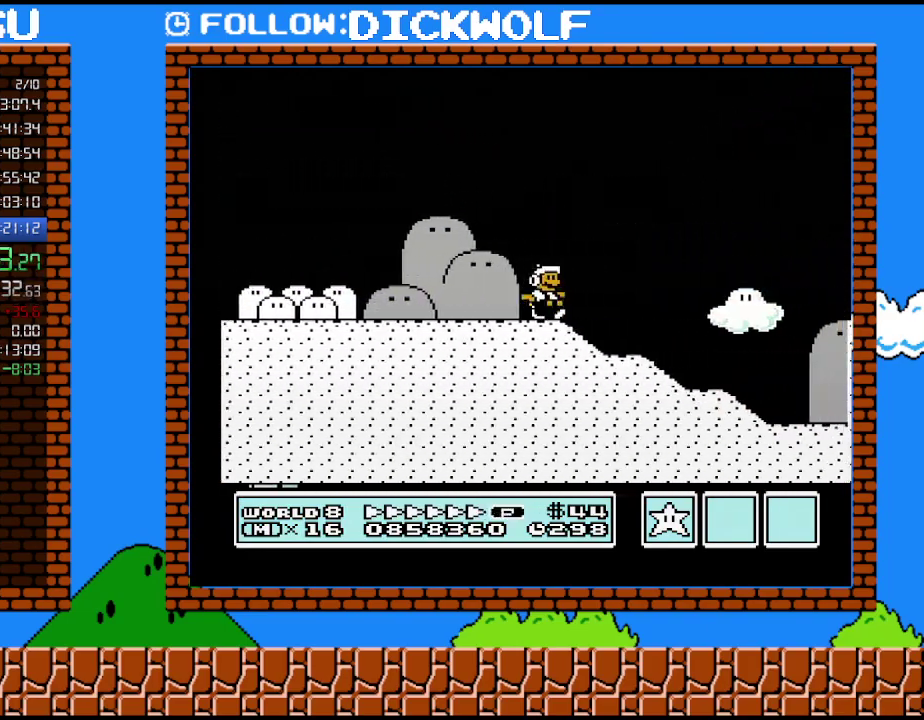
{"buttons": ["B", "DPAD_RIGHT"], "events": [[383, "B", "up"], [483, "B", "down"]]}
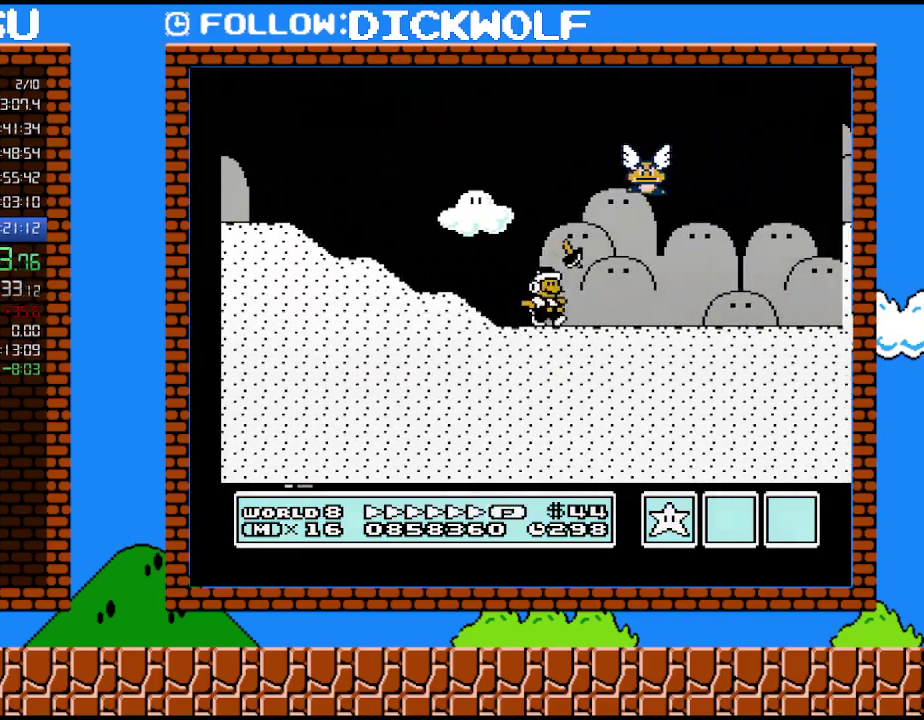
{"buttons": ["B", "DPAD_RIGHT"], "events": []}
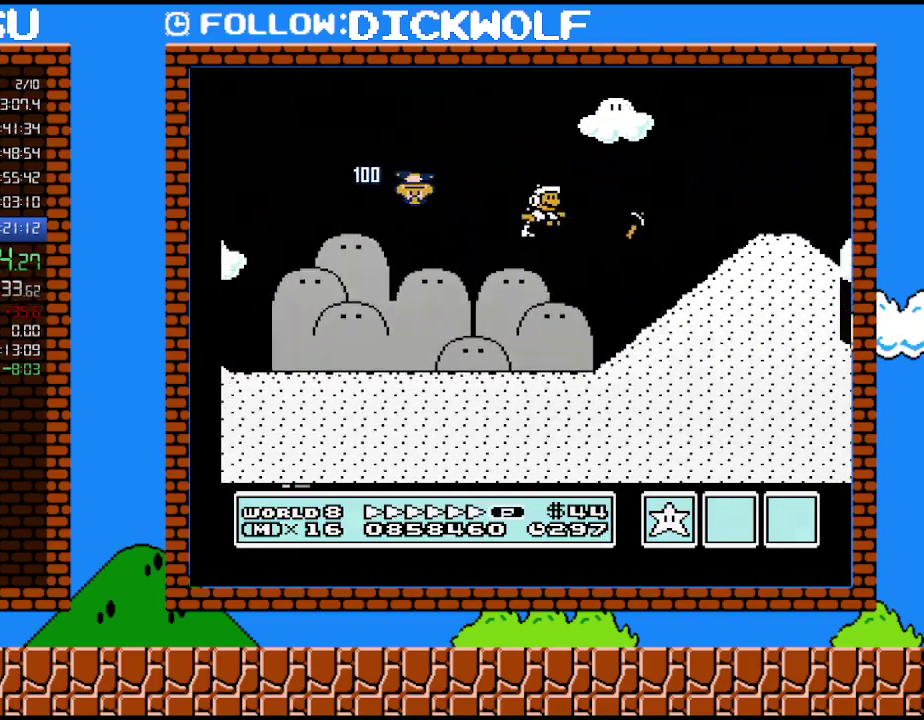
{"buttons": ["B", "DPAD_RIGHT"], "events": []}
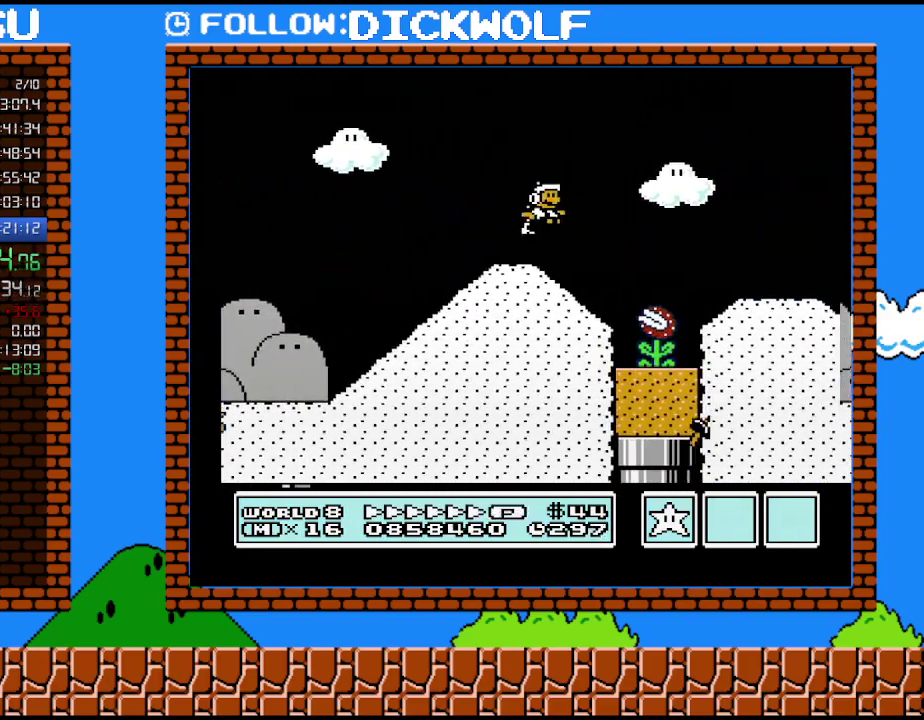
{"buttons": ["B", "DPAD_RIGHT"], "events": []}
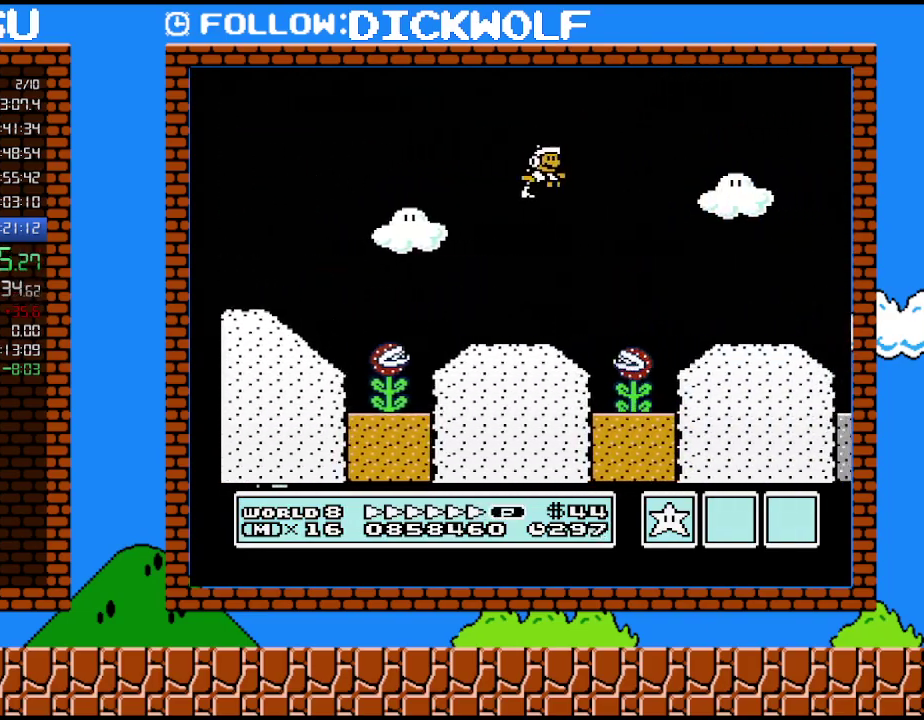
{"buttons": ["B", "DPAD_RIGHT"], "events": []}
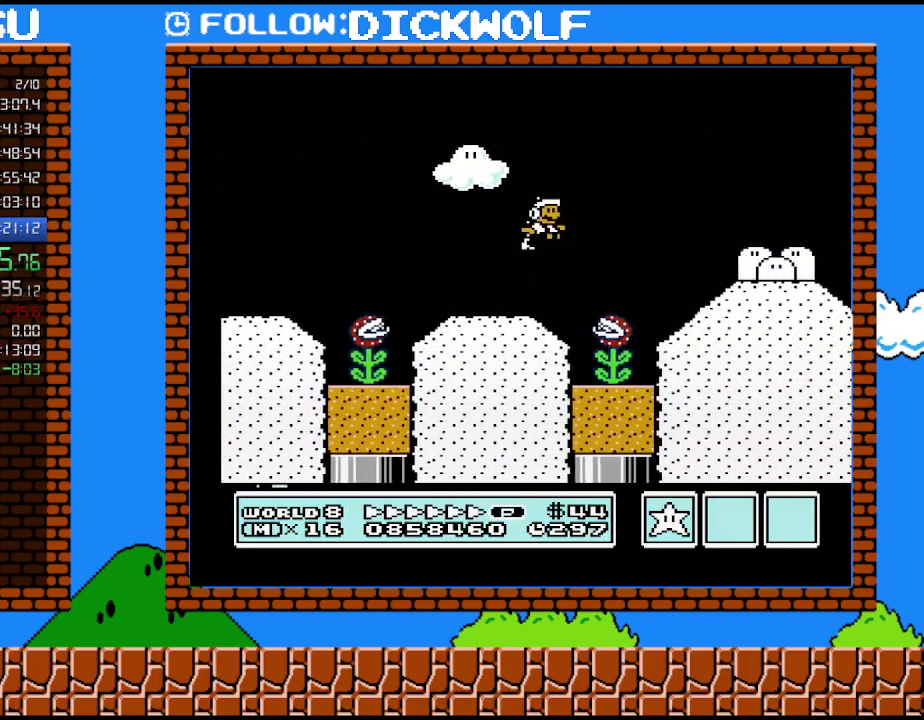
{"buttons": ["B", "DPAD_RIGHT"], "events": []}
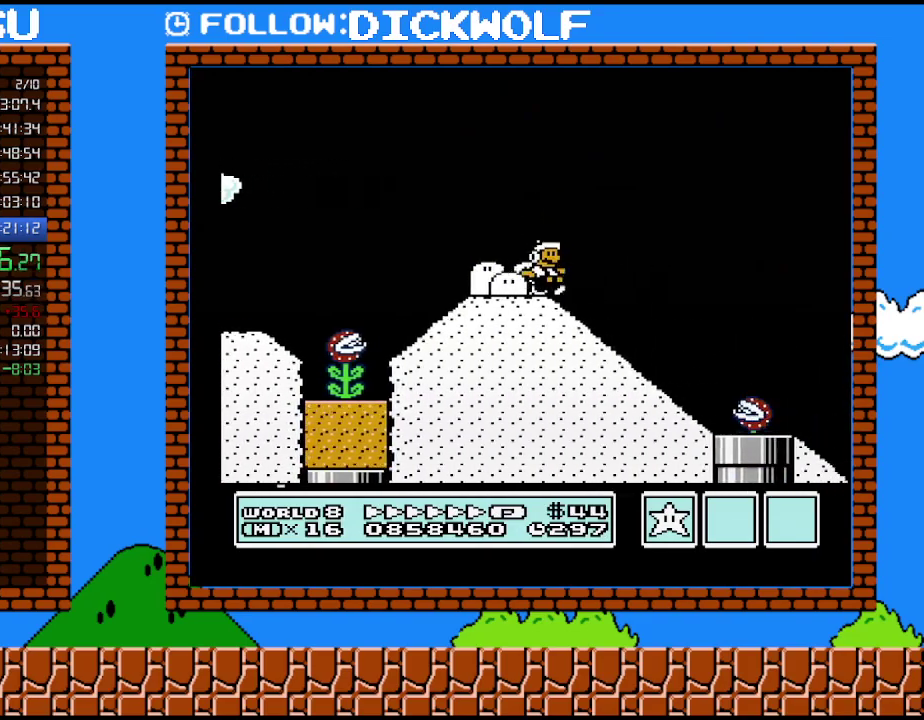
{"buttons": ["B", "DPAD_RIGHT"], "events": []}
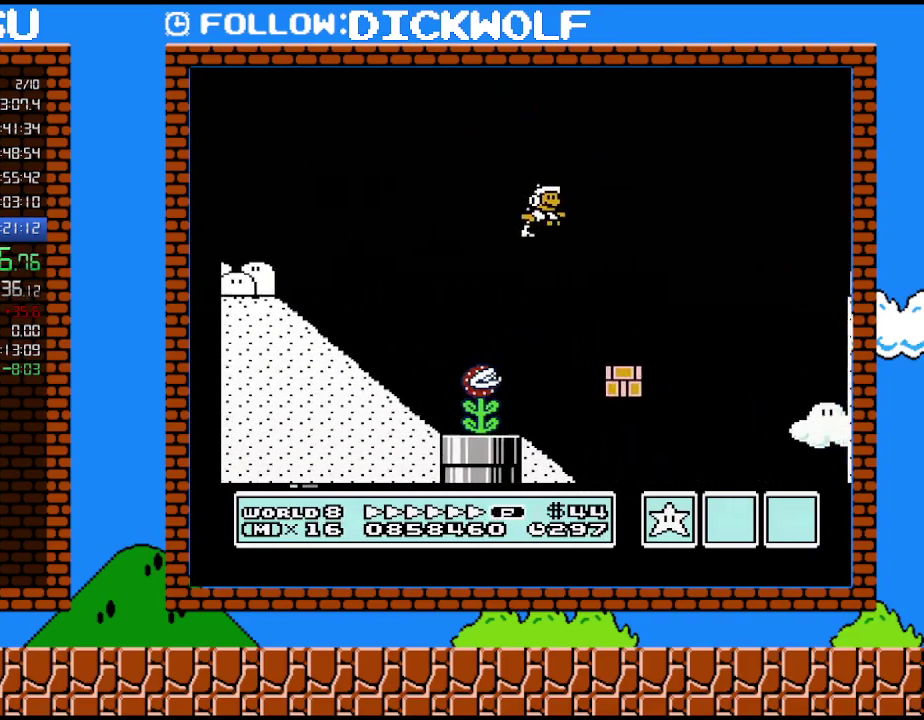
{"buttons": ["B", "DPAD_RIGHT"], "events": []}
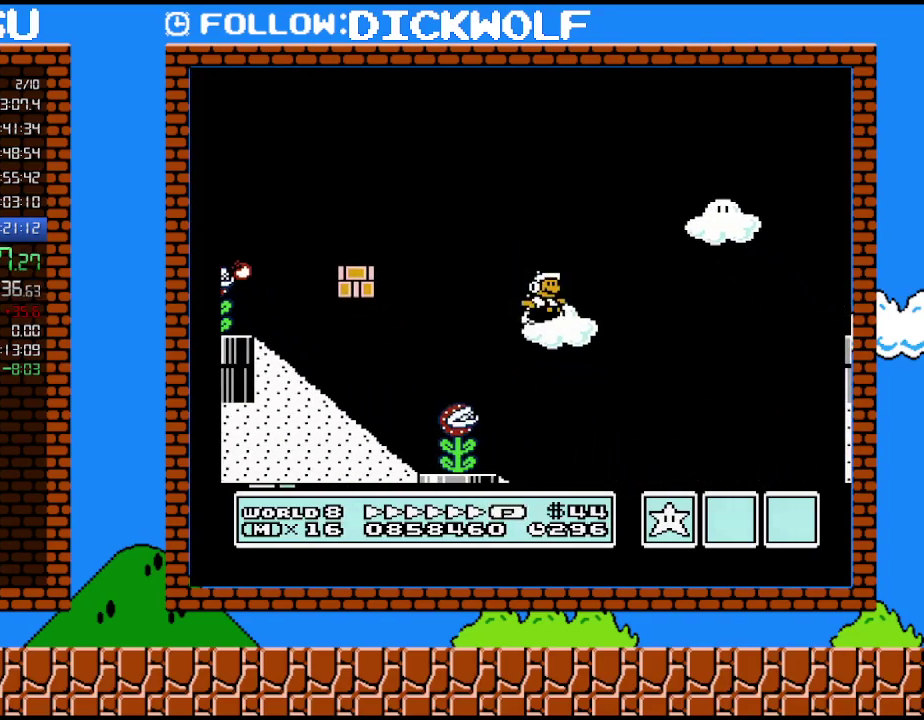
{"buttons": ["B", "DPAD_RIGHT"], "events": []}
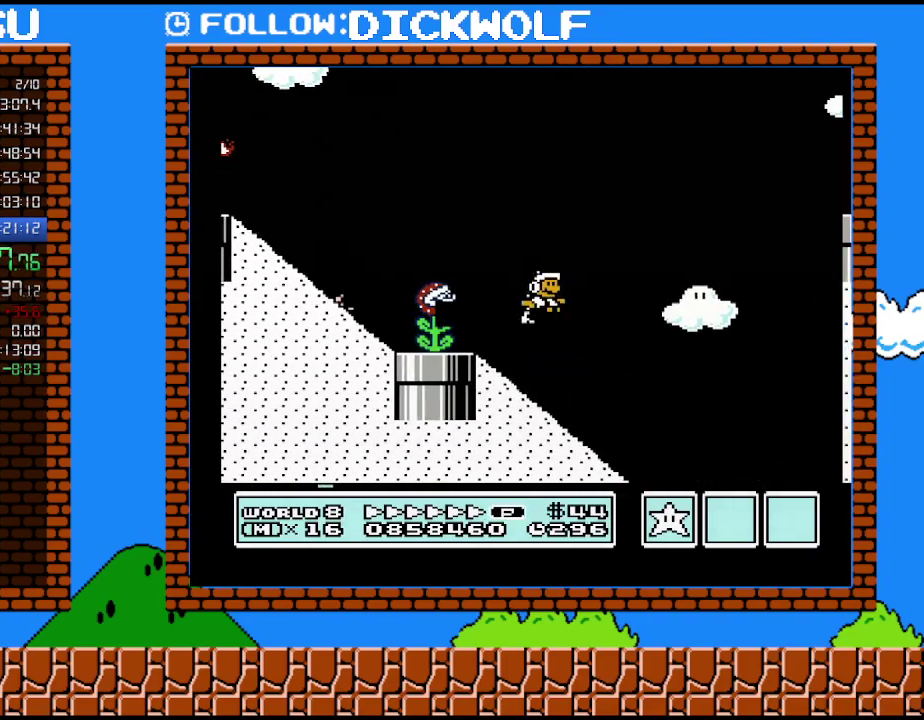
{"buttons": ["B", "DPAD_RIGHT"], "events": [[83, "DPAD_RIGHT", "up"], [100, "B", "up"], [100, "DPAD_LEFT", "down"], [167, "B", "down"], [200, "DPAD_LEFT", "up"], [233, "DPAD_RIGHT", "down"]]}